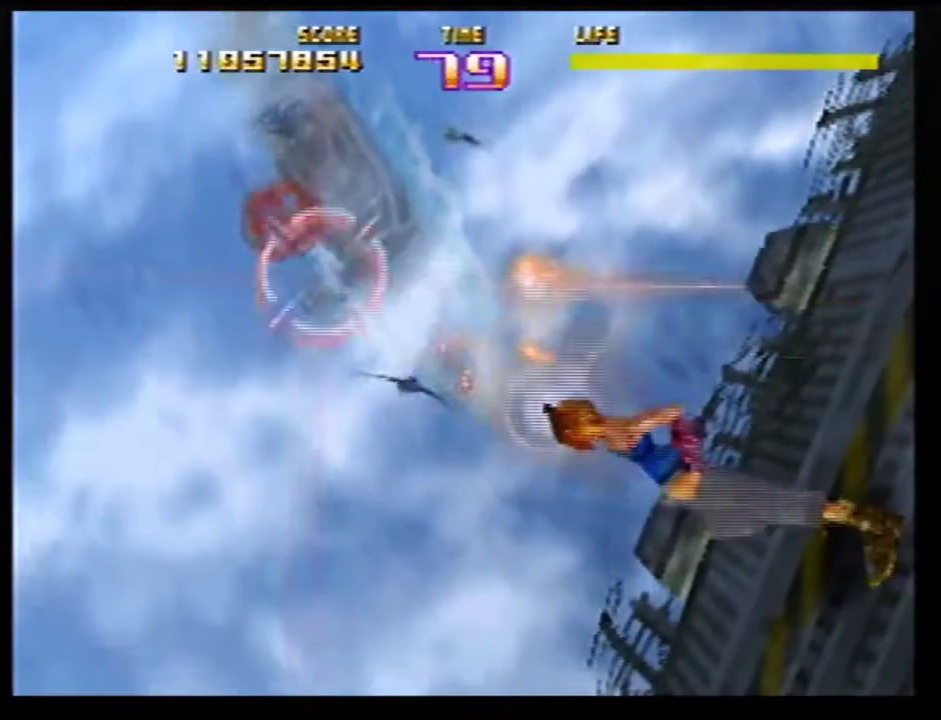
Gameplay with a controller (Nintendo layout); each line is a JSON object with the inputs held at the frame after it (dt_ms = milliseconds from this image to that frame). Not read: L3 R3.
{"dt_ms": 901, "buttons": ["Z"], "left_stick": "center"}
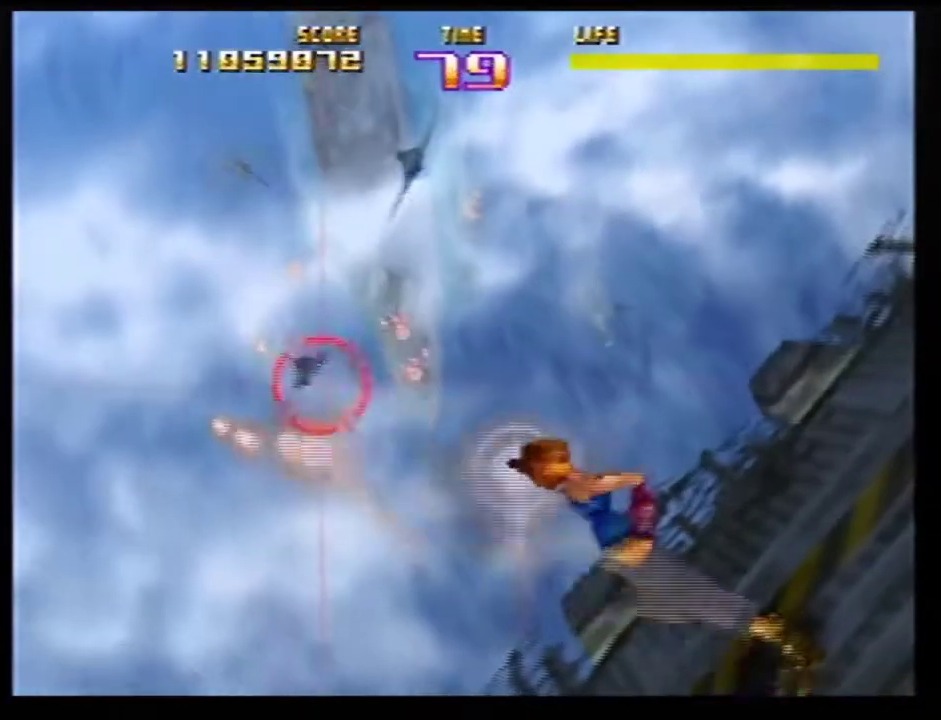
{"dt_ms": 300, "buttons": ["Z"], "left_stick": "up-left"}
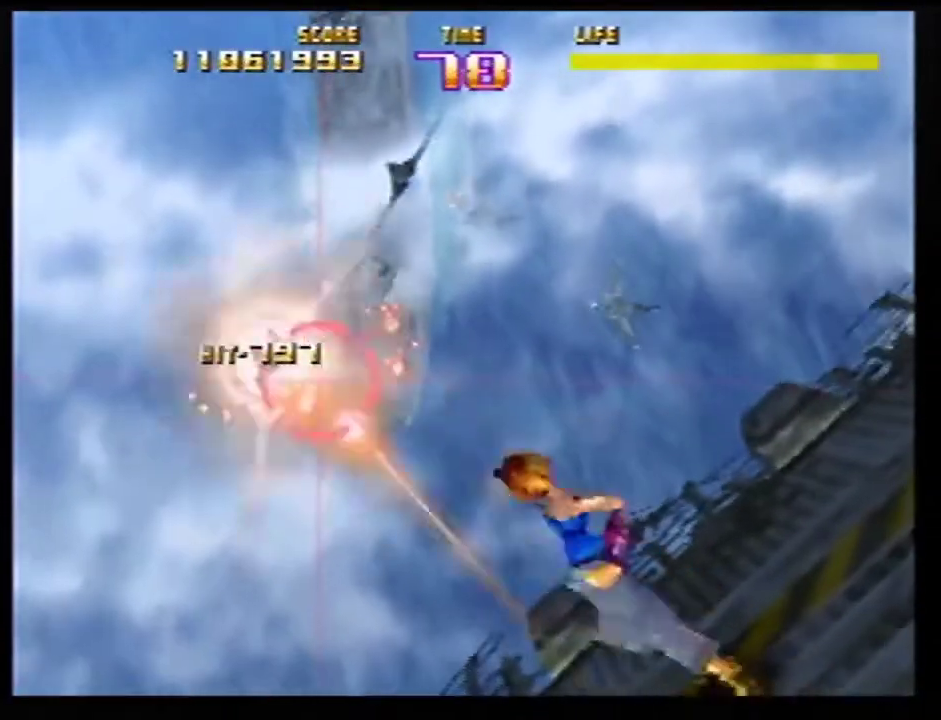
{"dt_ms": 400, "buttons": ["Z"], "left_stick": "right"}
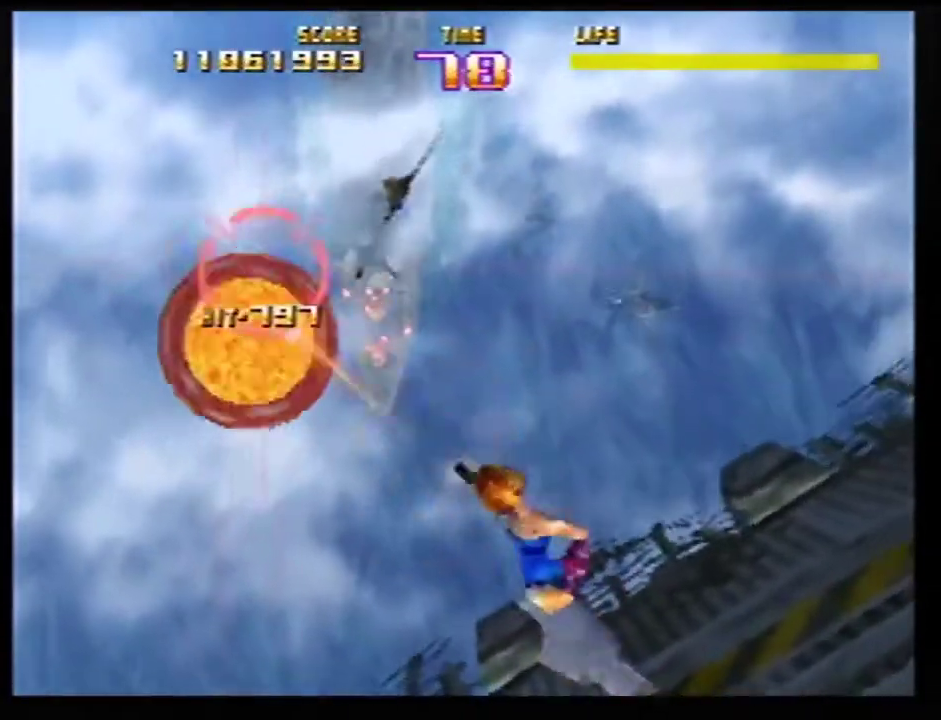
{"dt_ms": 701, "buttons": ["Z"], "left_stick": "center"}
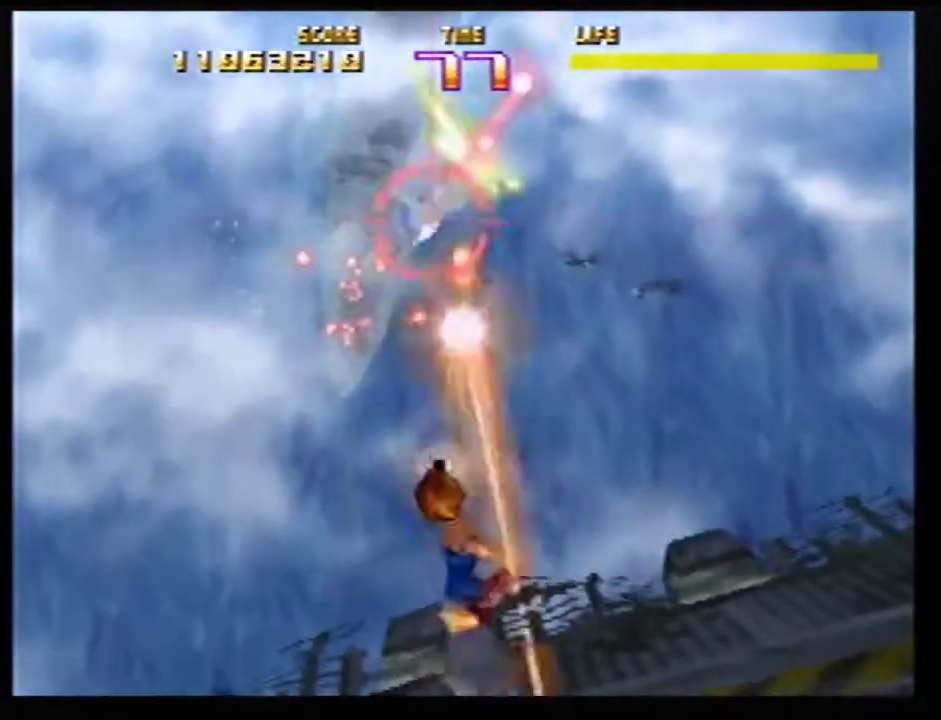
{"dt_ms": 401, "buttons": ["Z"], "left_stick": "center"}
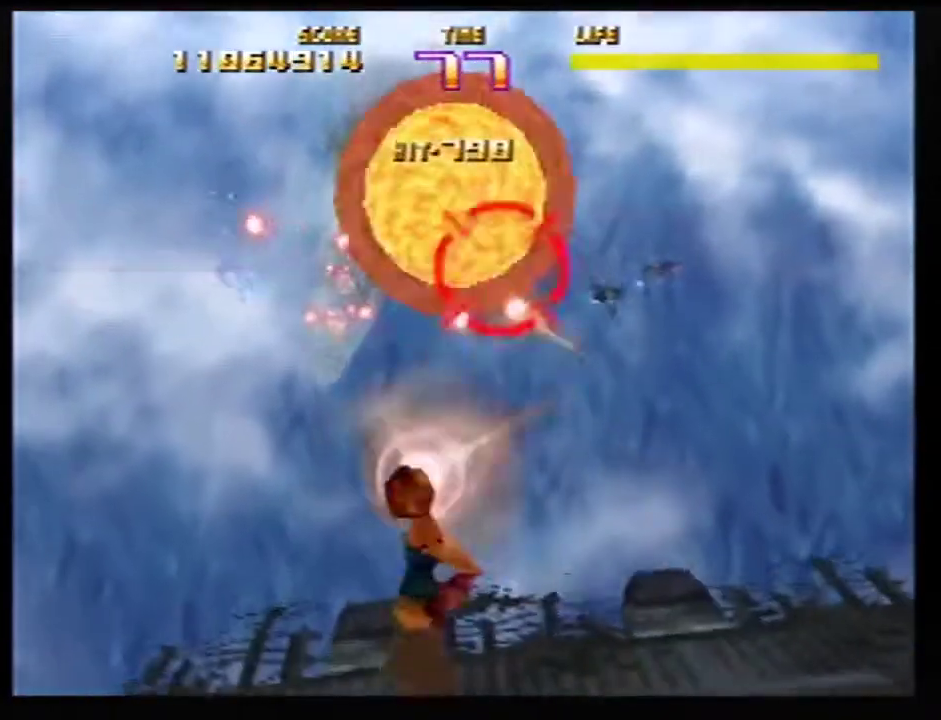
{"dt_ms": 300, "buttons": ["Z"], "left_stick": "right"}
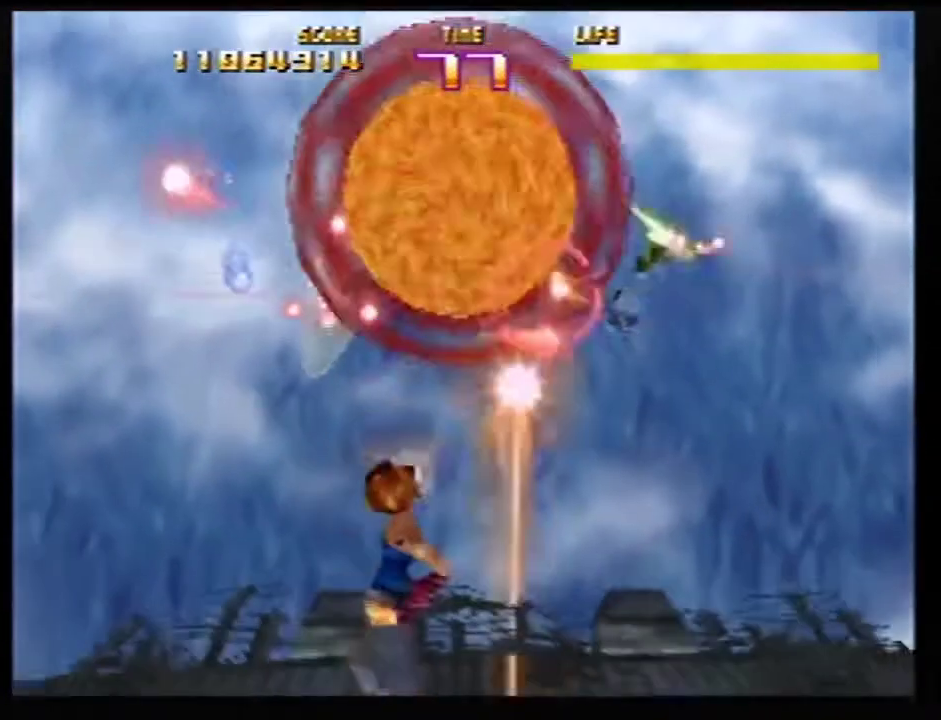
{"dt_ms": 801, "buttons": ["Z"], "left_stick": "left"}
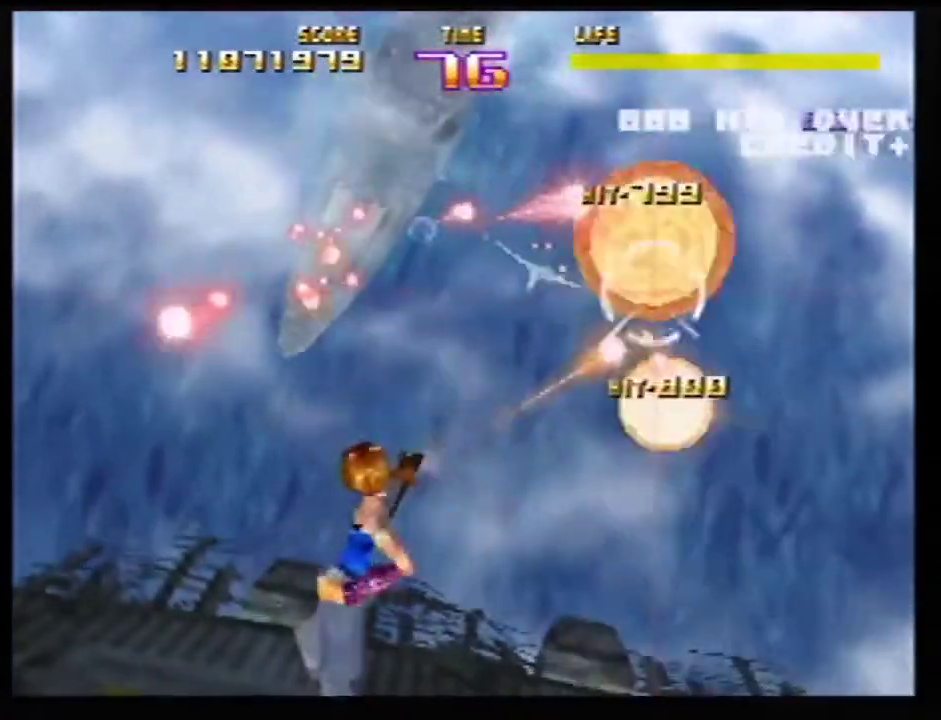
{"dt_ms": 400, "buttons": ["Z", "C_LEFT"], "left_stick": "left"}
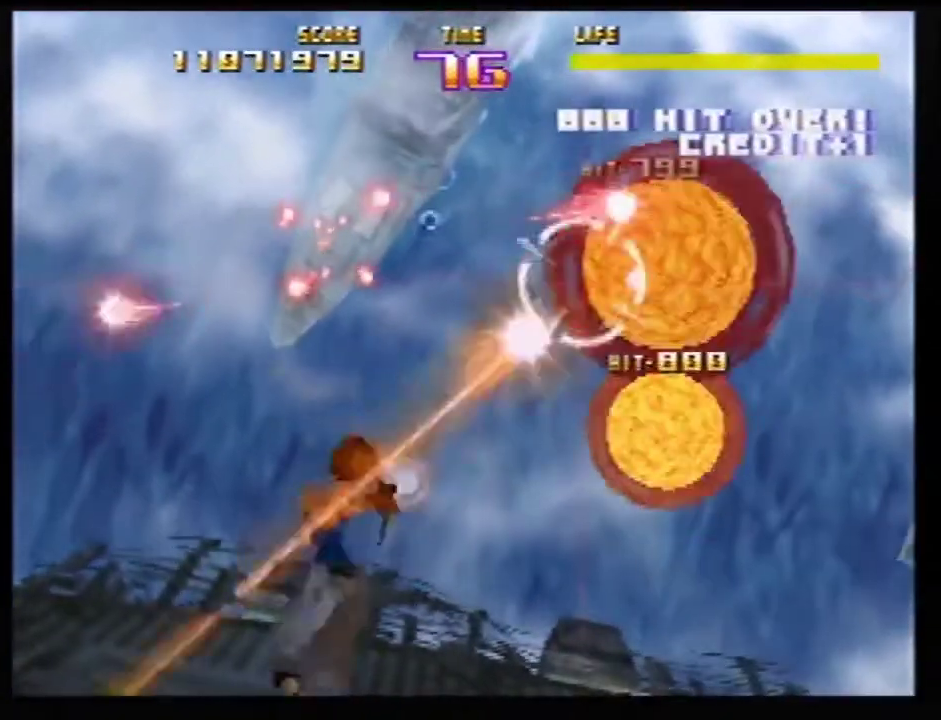
{"dt_ms": 501, "buttons": ["B", "C_RIGHT"], "left_stick": "right"}
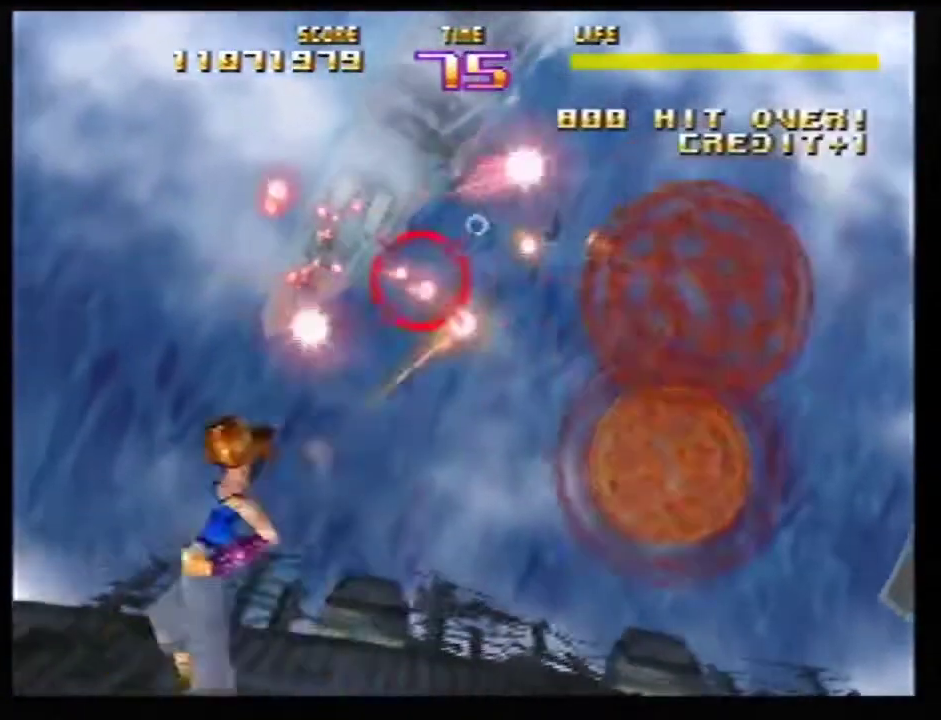
{"dt_ms": 500, "buttons": ["Z"], "left_stick": "center"}
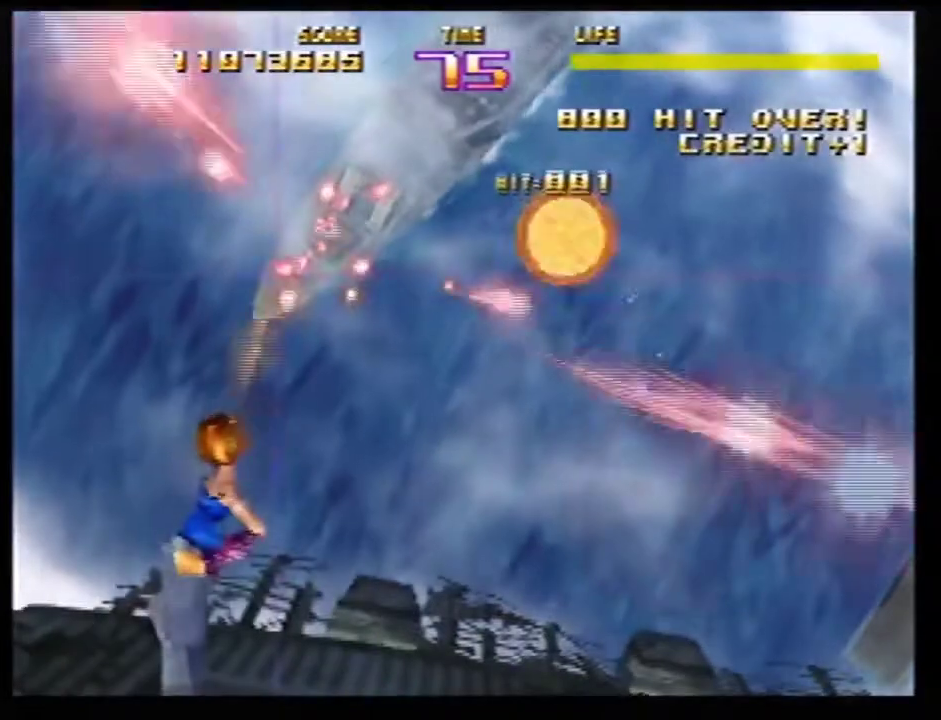
{"dt_ms": 501, "buttons": ["Z"], "left_stick": "center"}
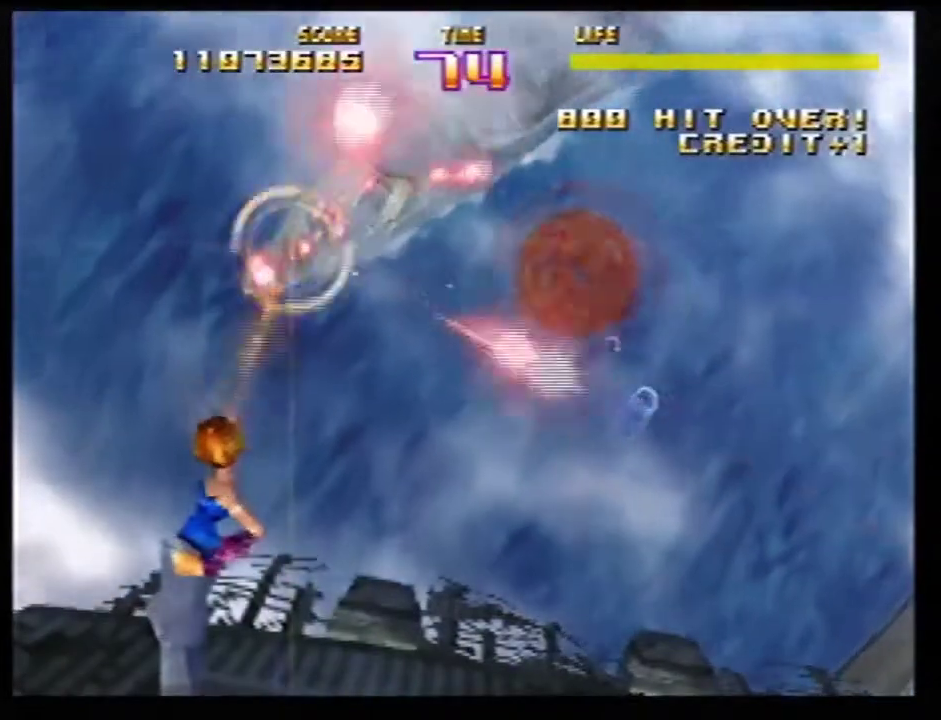
{"dt_ms": 400, "buttons": ["R1", "Z"], "left_stick": "center"}
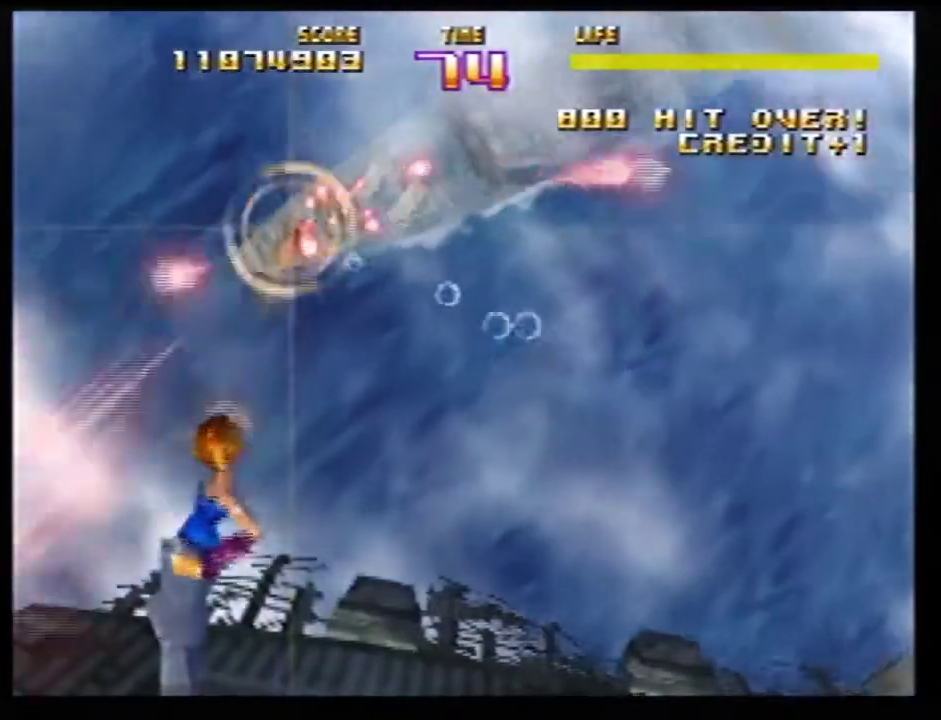
{"dt_ms": 601, "buttons": ["Z", "C_RIGHT"], "left_stick": "center"}
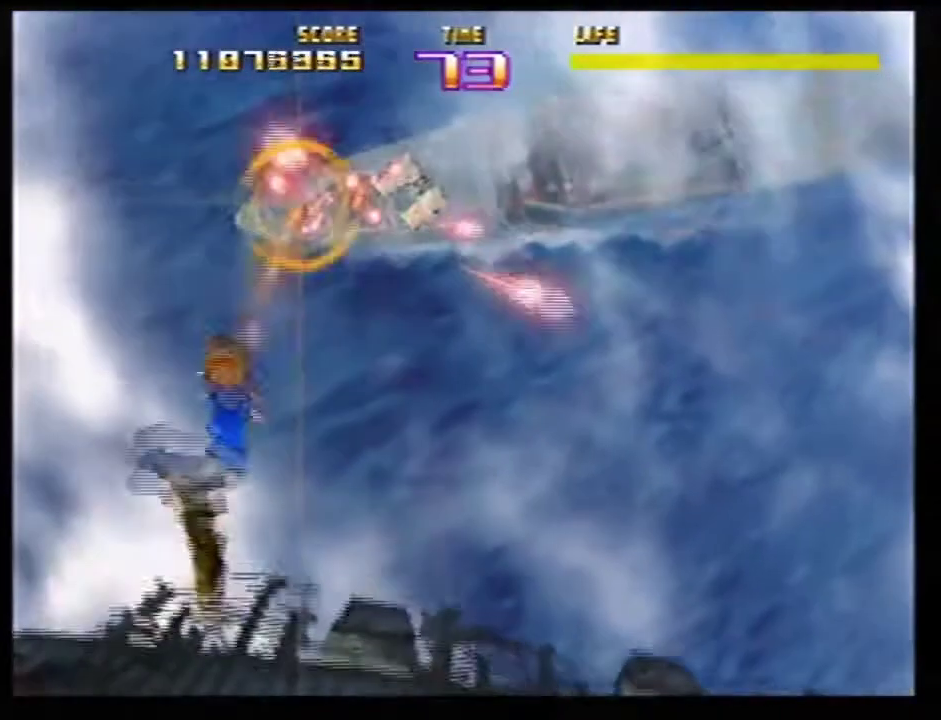
{"dt_ms": 500, "buttons": ["Z", "C_RIGHT"], "left_stick": "center"}
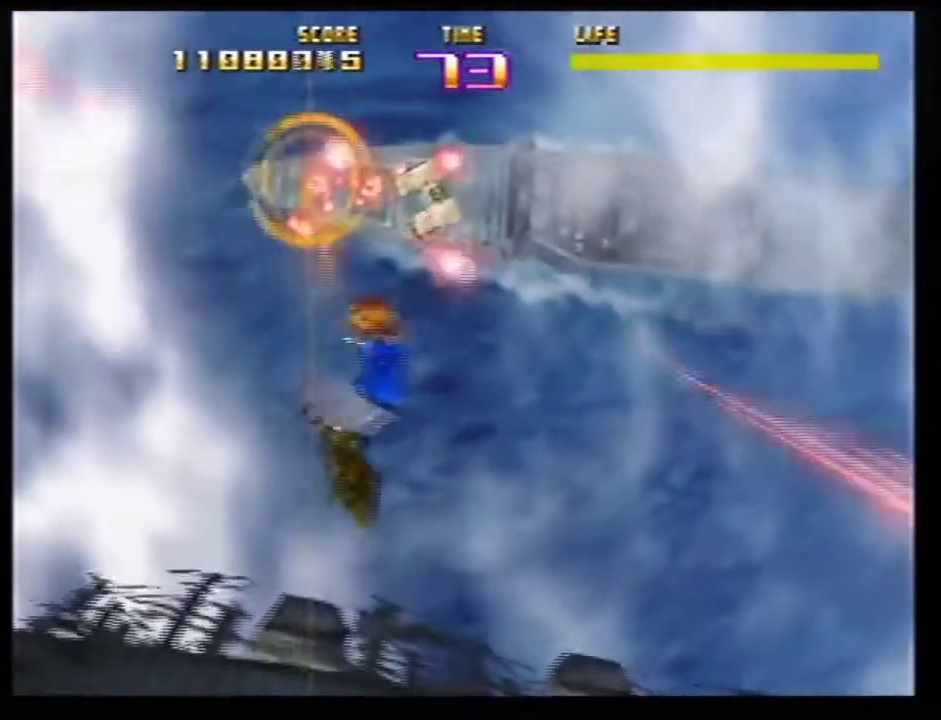
{"dt_ms": 601, "buttons": ["Z", "C_LEFT"], "left_stick": "center"}
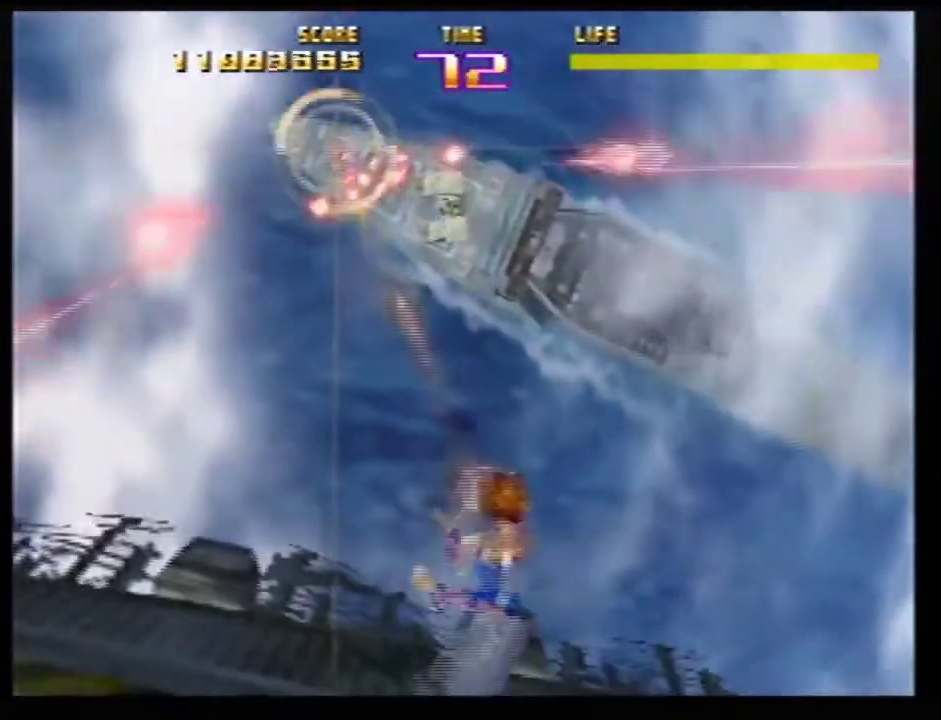
{"dt_ms": 400, "buttons": ["Z", "C_LEFT"], "left_stick": "center"}
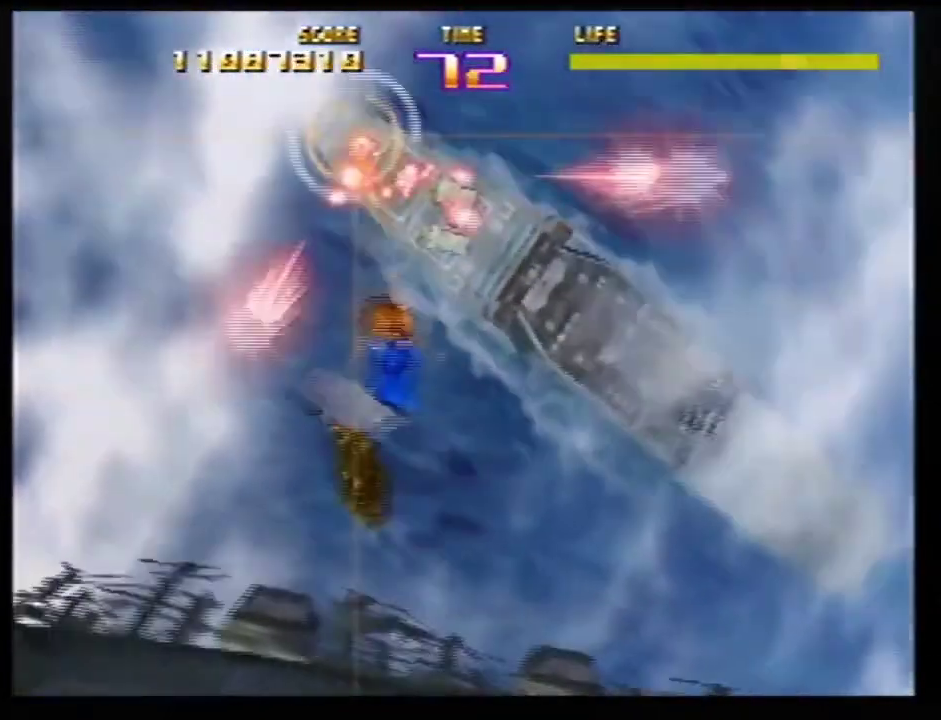
{"dt_ms": 701, "buttons": ["Z", "C_RIGHT"], "left_stick": "center"}